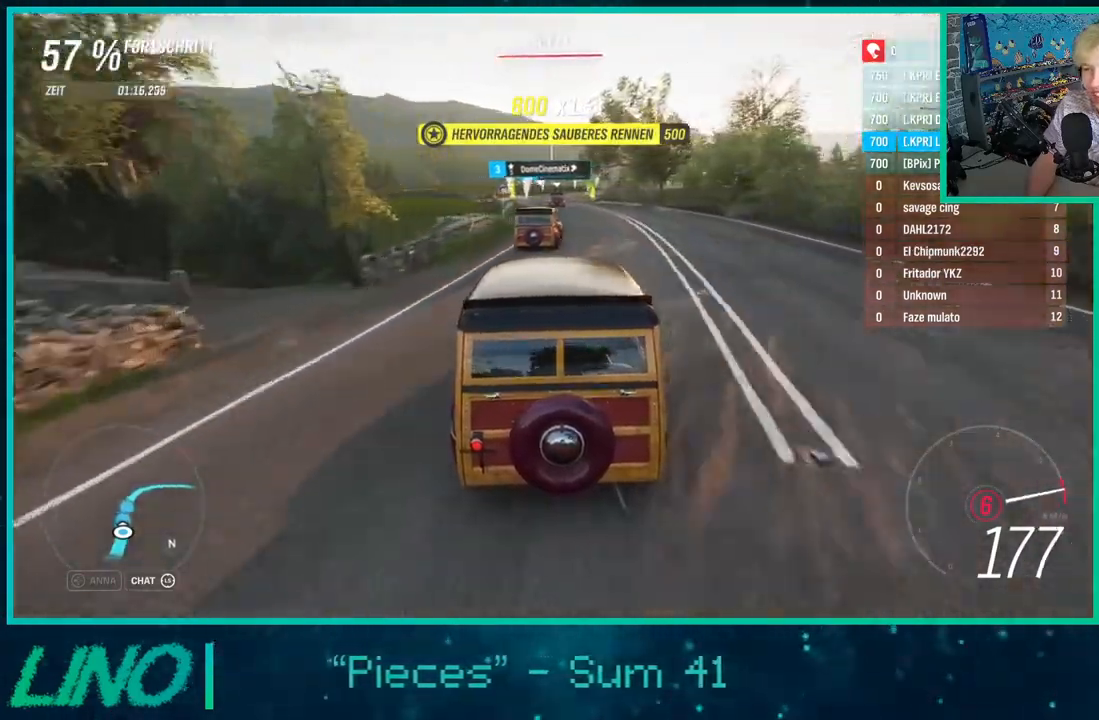
Gameplay with a controller (Xbox layout); each line is a JSON object with the inputs held at the frame after it (dt_ms = milliseconds from this image to that frame). "events" lists button and stick changes between this image and that frame as [ms after this image, input, new state], when the widget could be followed in between. Not read: L1 R1.
{"dt_ms": 500, "buttons": ["R2"], "left_stick": "center", "right_stick": "center", "events": [[250, "left_stick", "center"]]}
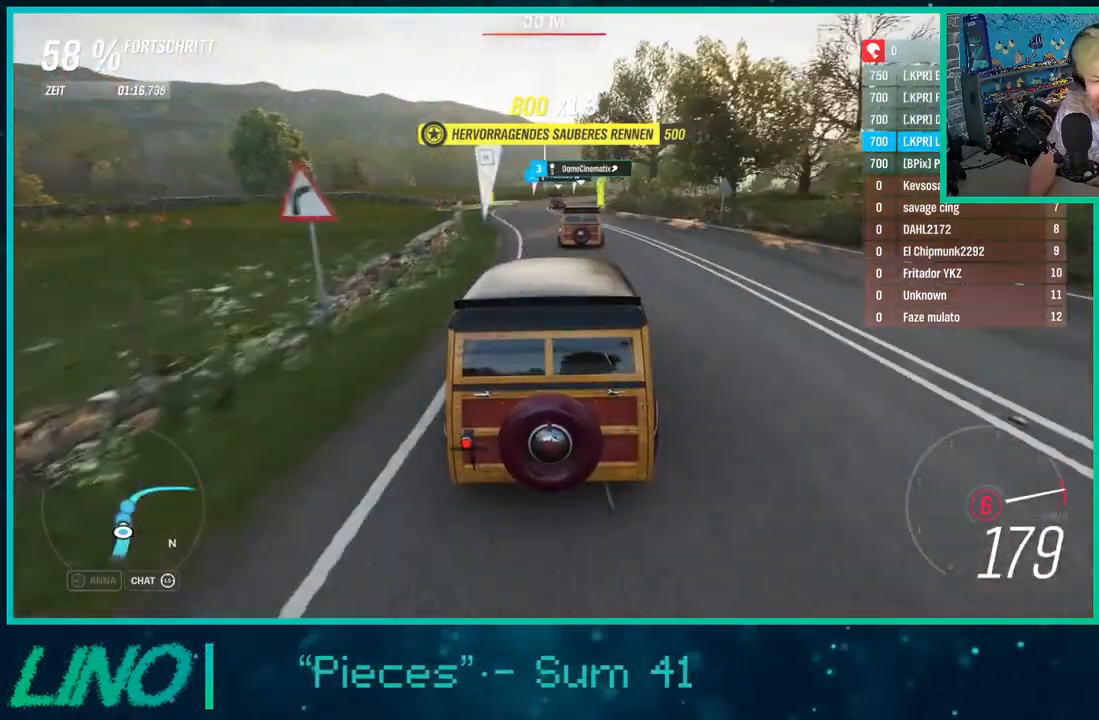
{"dt_ms": 500, "buttons": ["R2"], "left_stick": "up-right", "right_stick": "center", "events": [[33, "left_stick", "right"], [83, "left_stick", "up-right"], [233, "left_stick", "center"], [367, "left_stick", "up-right"]]}
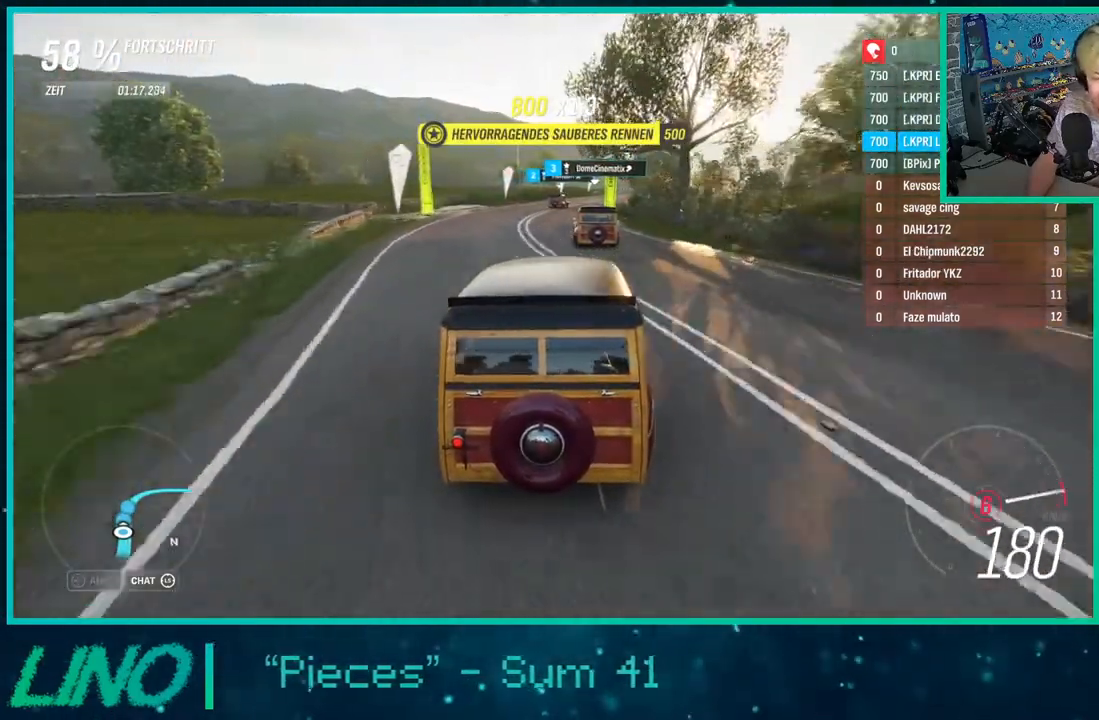
{"dt_ms": 500, "buttons": ["R2"], "left_stick": "up", "right_stick": "center", "events": [[250, "left_stick", "up"]]}
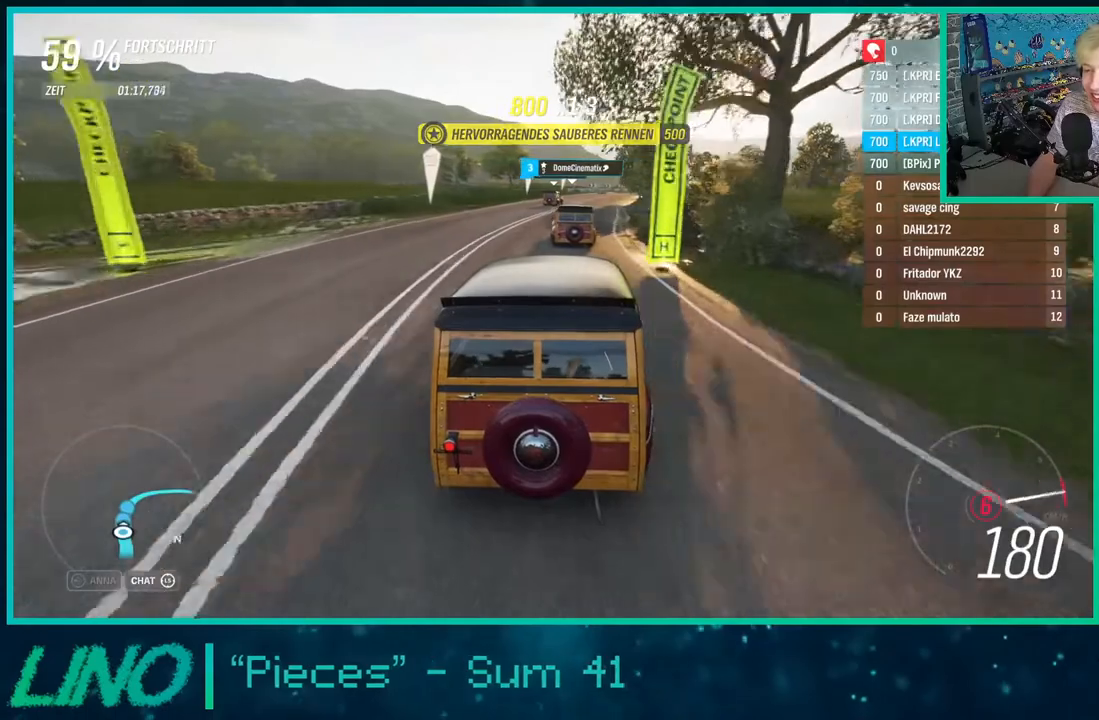
{"dt_ms": 500, "buttons": ["R2"], "left_stick": "up-right", "right_stick": "center", "events": [[167, "left_stick", "center"], [300, "left_stick", "up-right"]]}
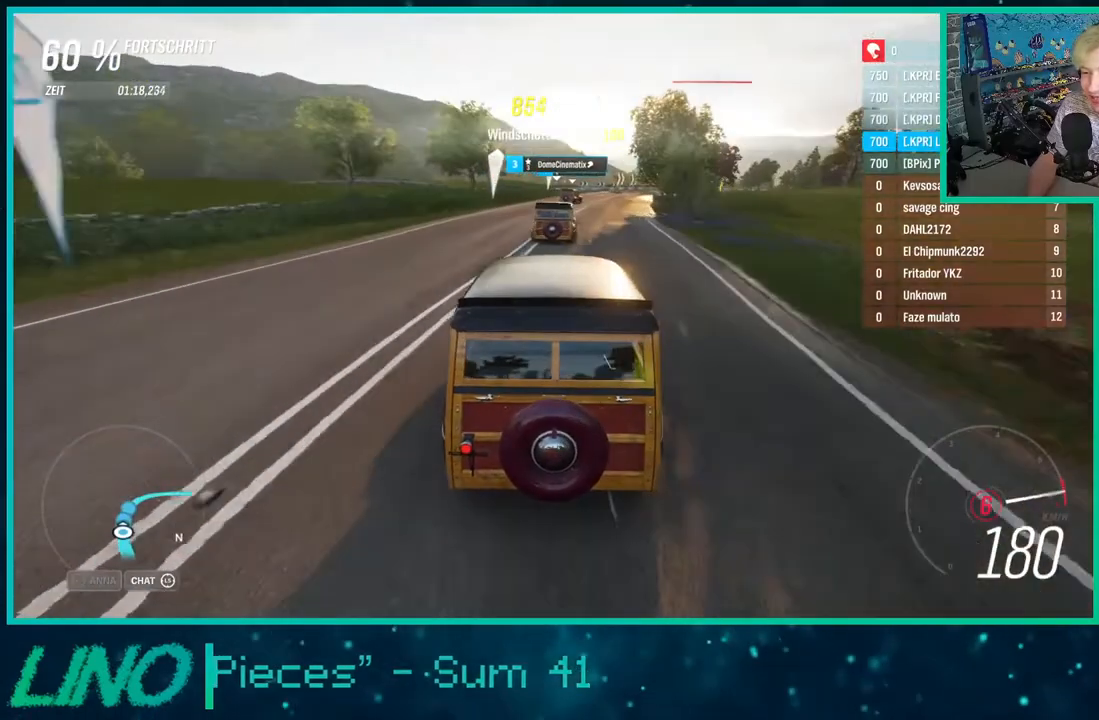
{"dt_ms": 500, "buttons": ["R2"], "left_stick": "up-right", "right_stick": "center", "events": [[217, "left_stick", "right"], [367, "left_stick", "up-right"]]}
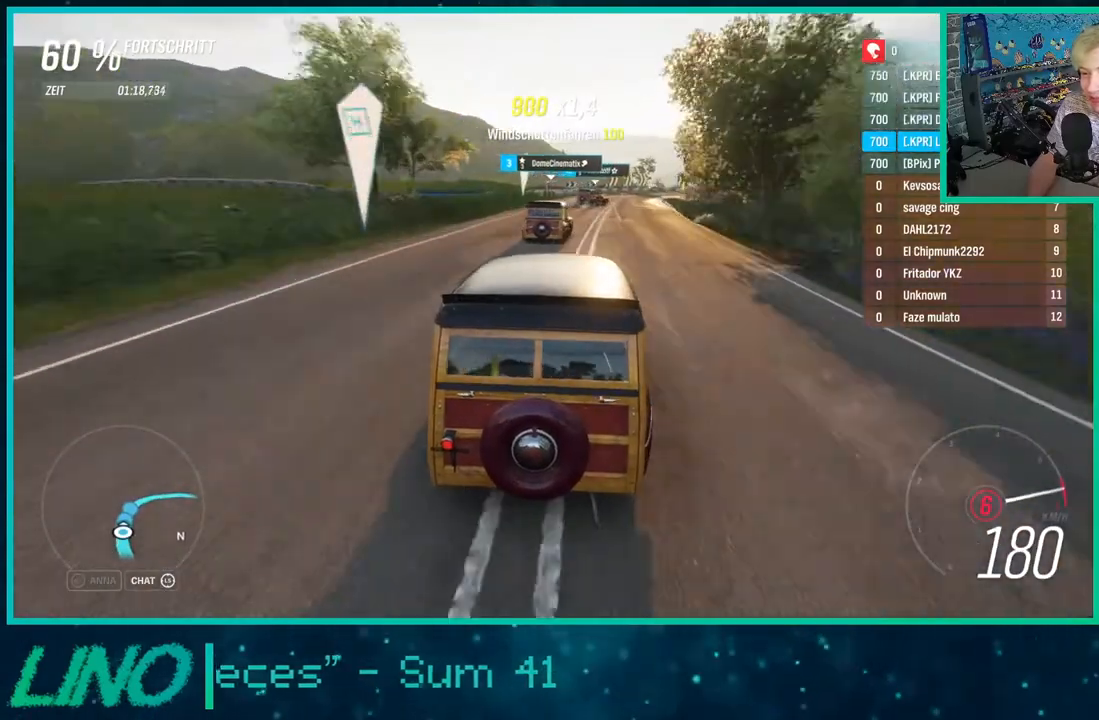
{"dt_ms": 500, "buttons": [], "left_stick": "up-right", "right_stick": "center", "events": [[450, "R2", "up"]]}
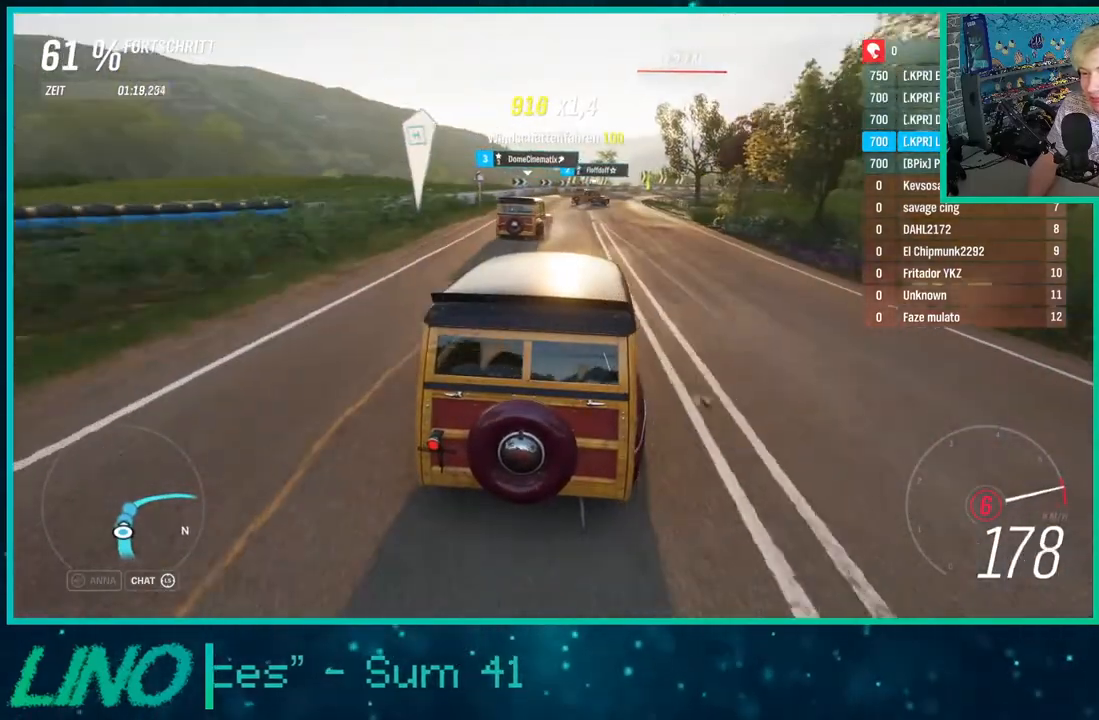
{"dt_ms": 500, "buttons": [], "left_stick": "up-right", "right_stick": "center", "events": []}
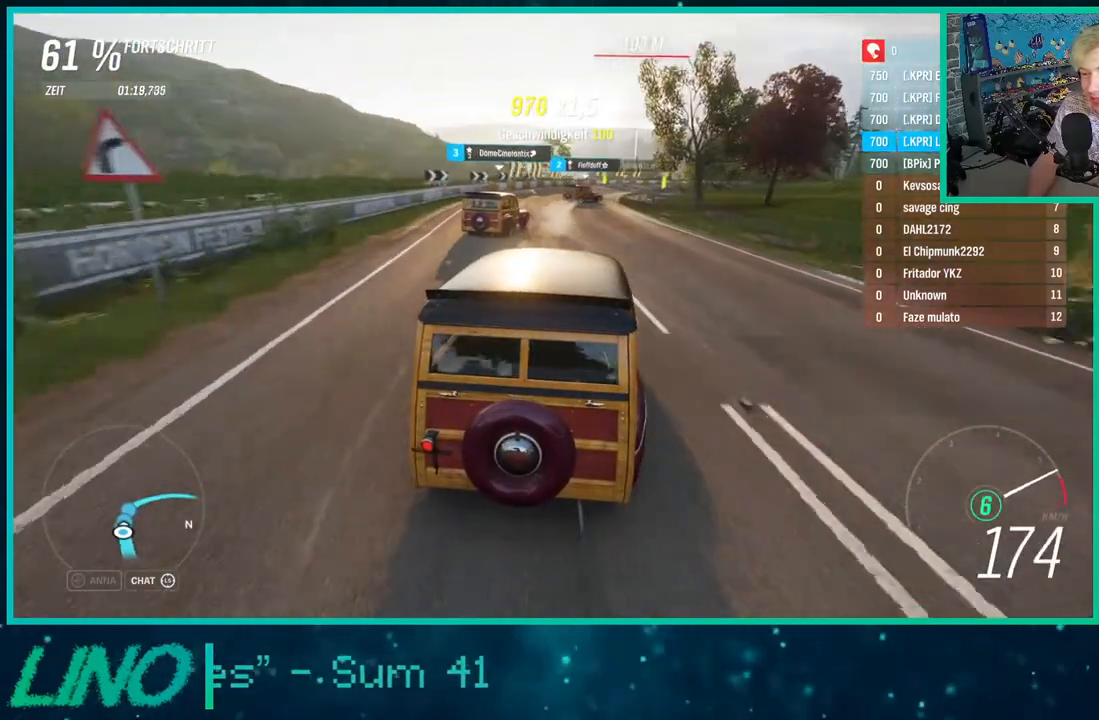
{"dt_ms": 500, "buttons": ["R2"], "left_stick": "up-right", "right_stick": "center", "events": [[117, "R2", "down"], [250, "R2", "up"], [383, "R2", "down"]]}
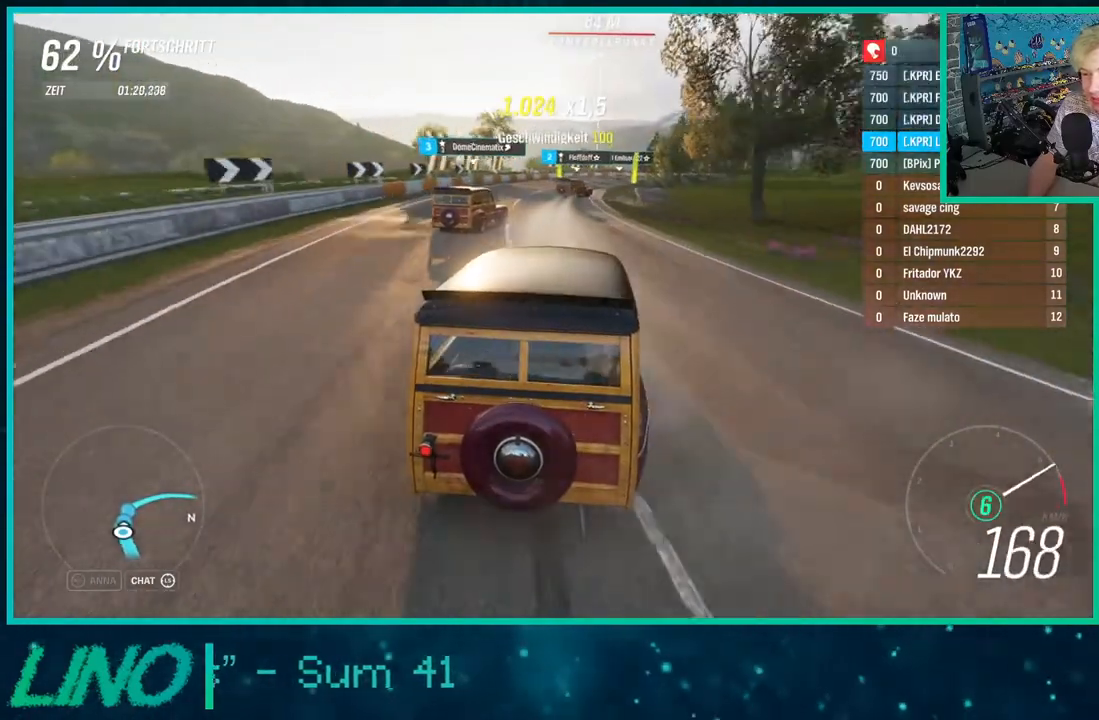
{"dt_ms": 500, "buttons": ["R2"], "left_stick": "up-right", "right_stick": "center", "events": []}
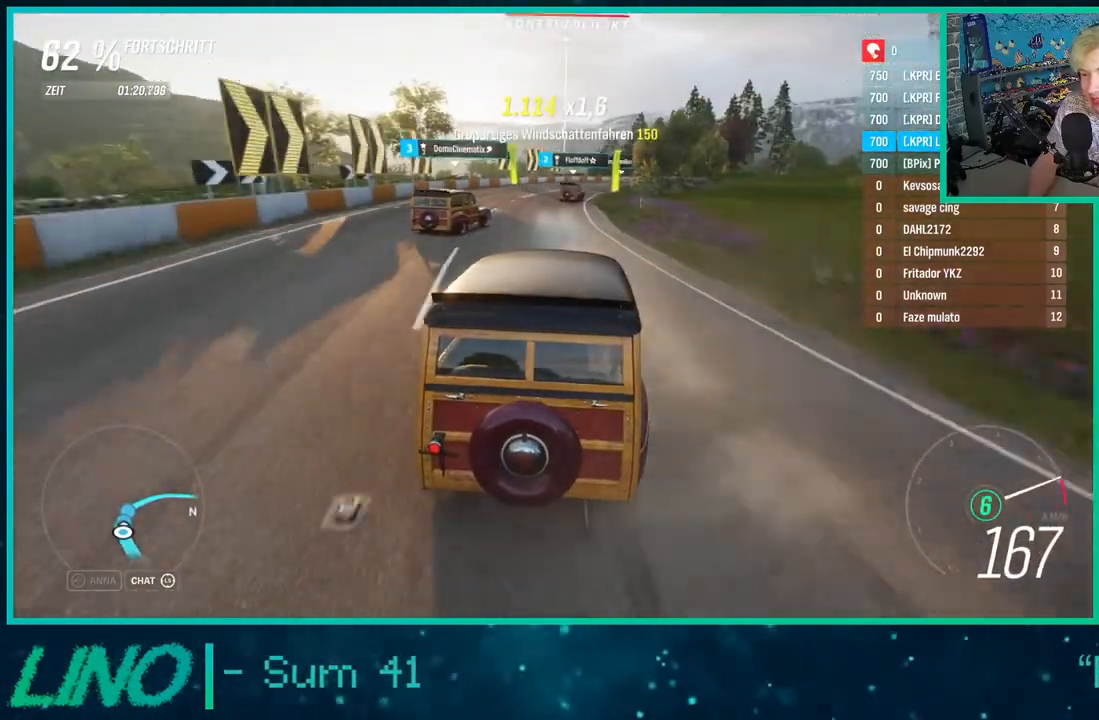
{"dt_ms": 500, "buttons": ["R2"], "left_stick": "right", "right_stick": "center", "events": [[467, "left_stick", "right"]]}
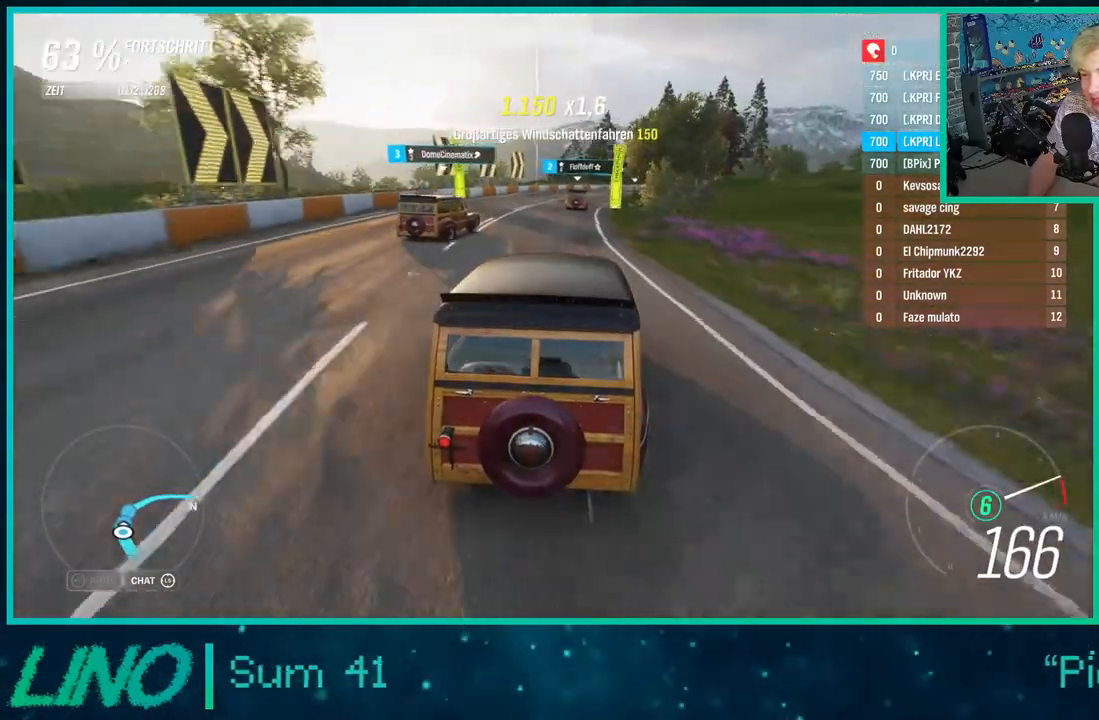
{"dt_ms": 1000, "buttons": ["R2"], "left_stick": "right", "right_stick": "center"}
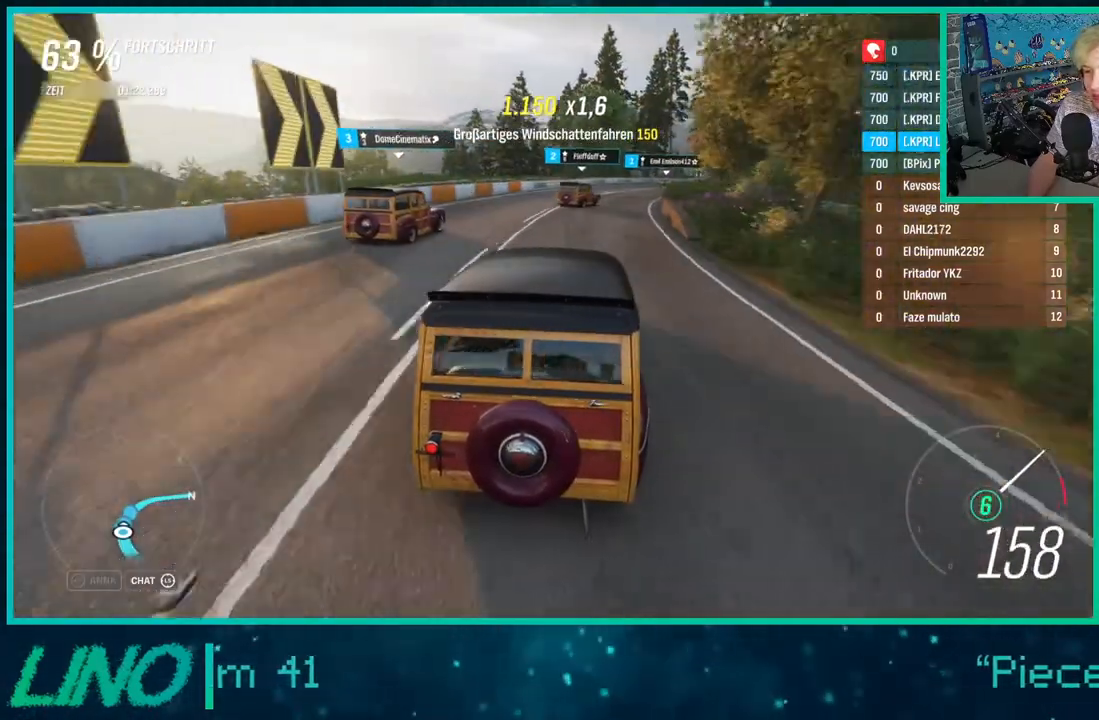
{"dt_ms": 500, "buttons": [], "left_stick": "right", "right_stick": "center", "events": [[133, "R2", "up"]]}
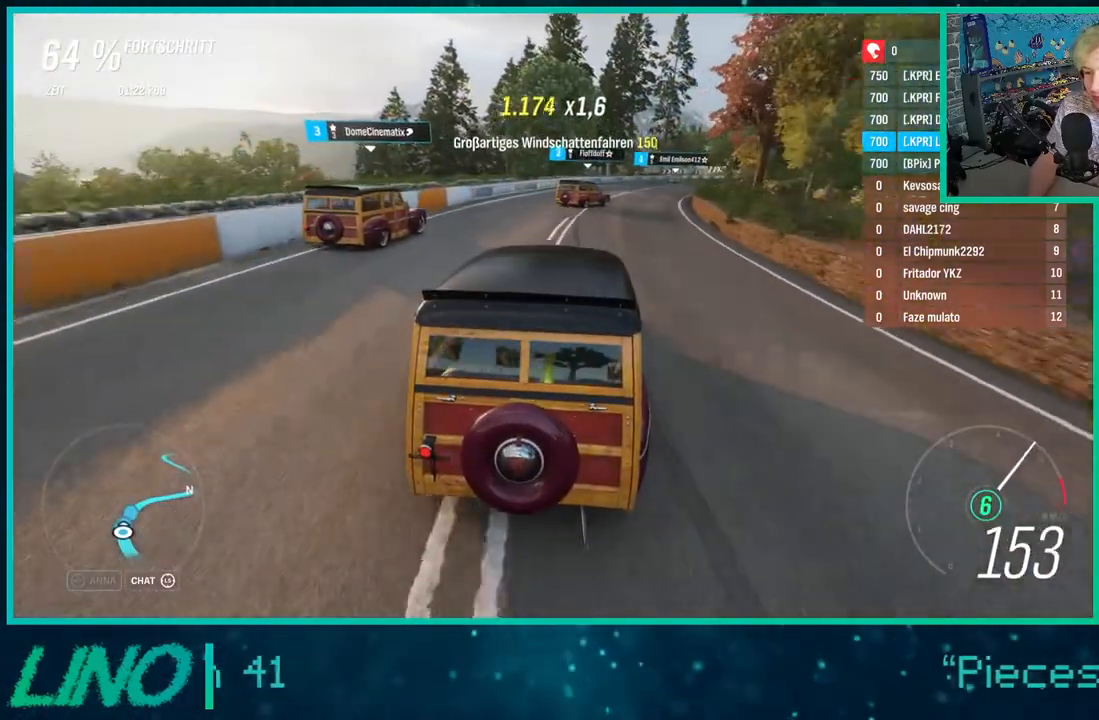
{"dt_ms": 1000, "buttons": ["R2"], "left_stick": "right", "right_stick": "center"}
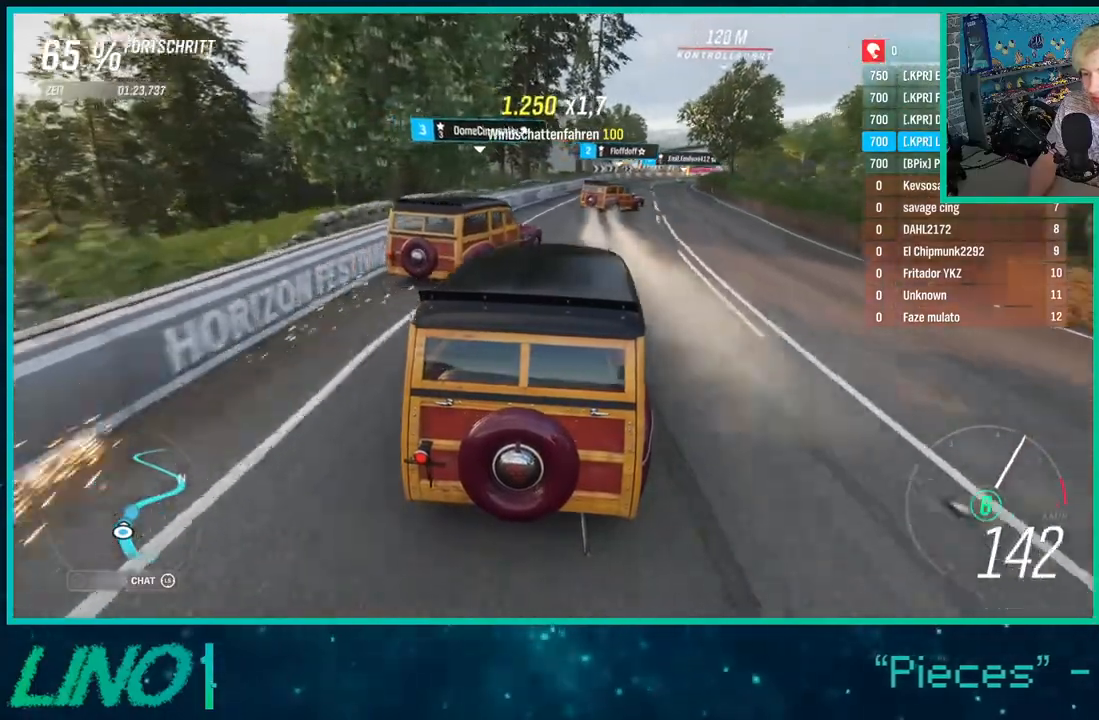
{"dt_ms": 500, "buttons": ["R2"], "left_stick": "right", "right_stick": "center", "events": []}
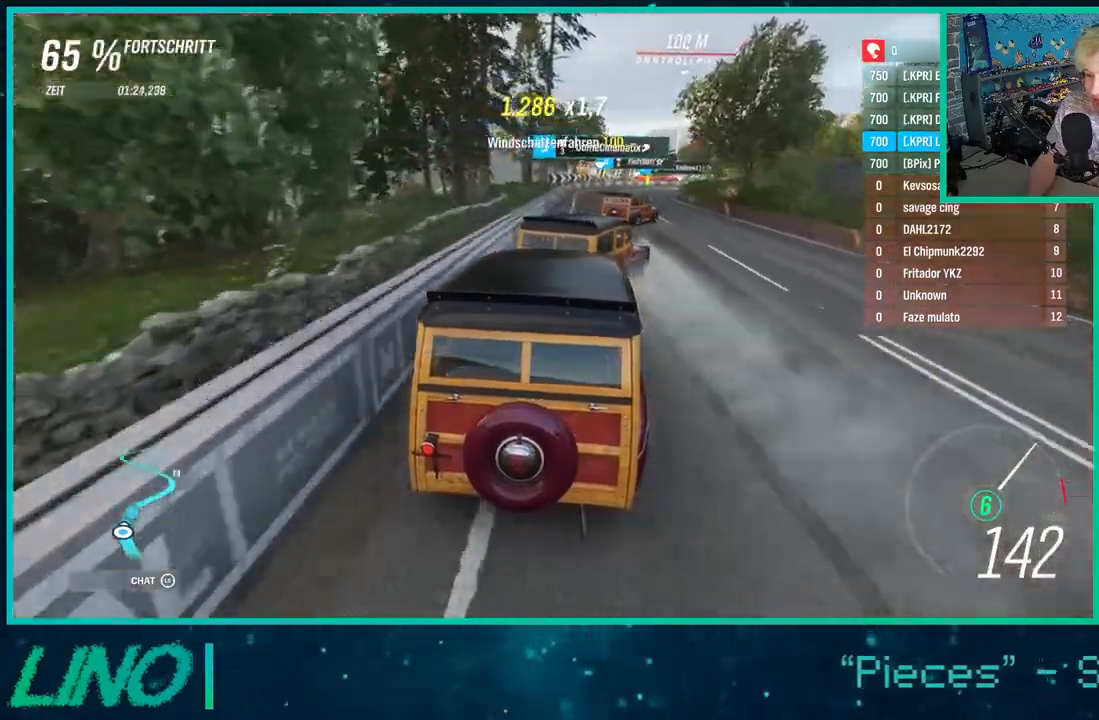
{"dt_ms": 500, "buttons": ["R2"], "left_stick": "right", "right_stick": "center", "events": []}
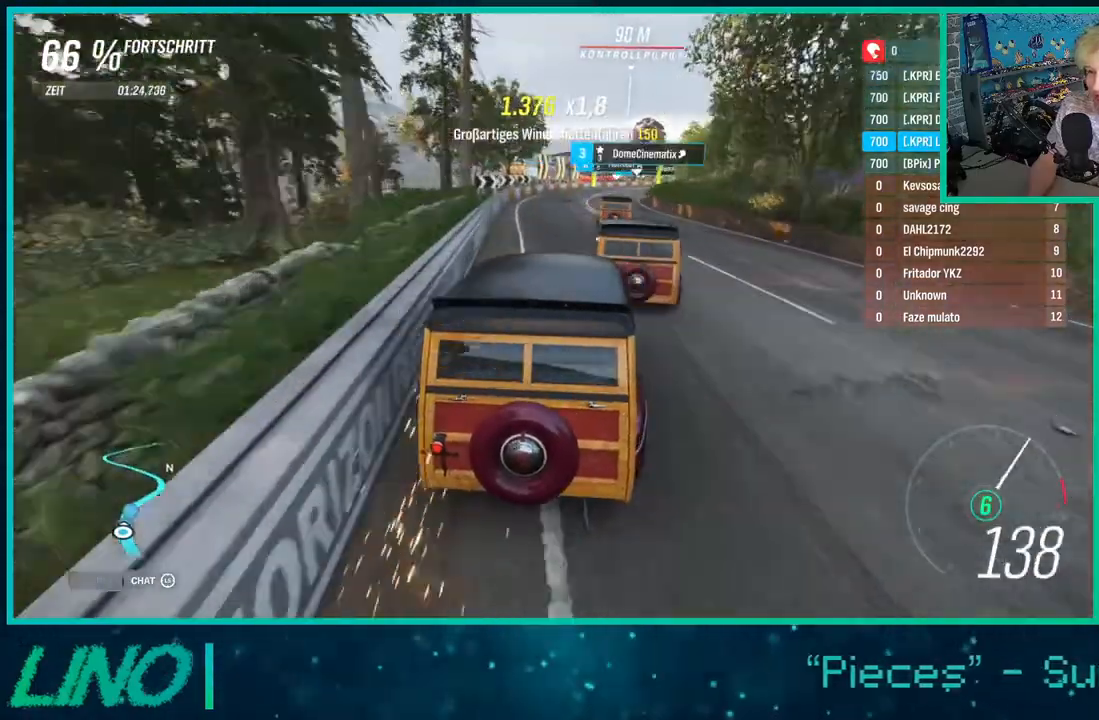
{"dt_ms": 500, "buttons": ["R2"], "left_stick": "up-left", "right_stick": "center", "events": [[100, "left_stick", "up"], [200, "left_stick", "up-right"], [467, "left_stick", "up-left"]]}
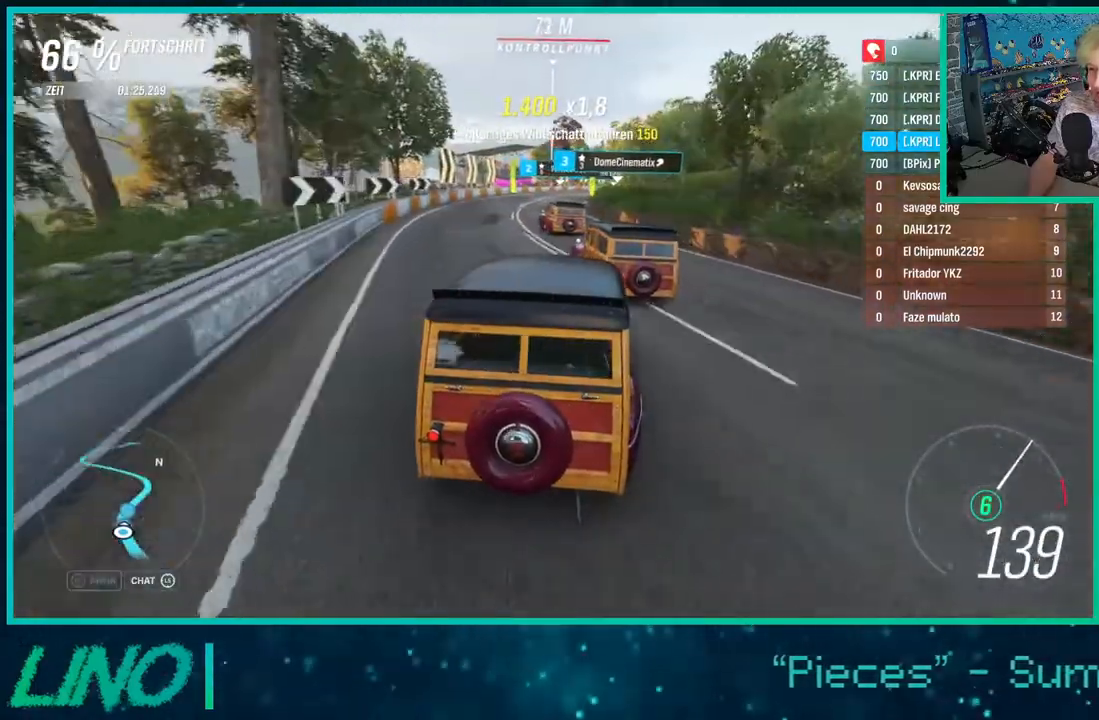
{"dt_ms": 500, "buttons": ["R2"], "left_stick": "up-right", "right_stick": "center", "events": [[283, "left_stick", "up-right"]]}
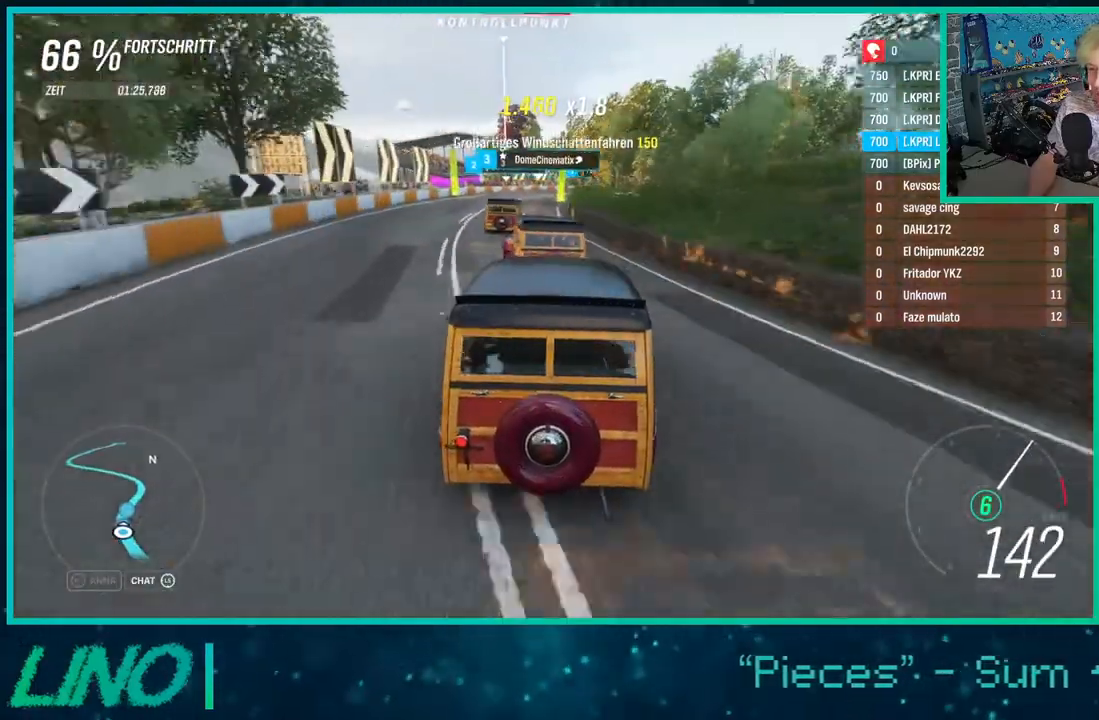
{"dt_ms": 500, "buttons": ["R2"], "left_stick": "up-right", "right_stick": "center", "events": [[100, "left_stick", "center"], [267, "left_stick", "right"], [333, "left_stick", "up-right"]]}
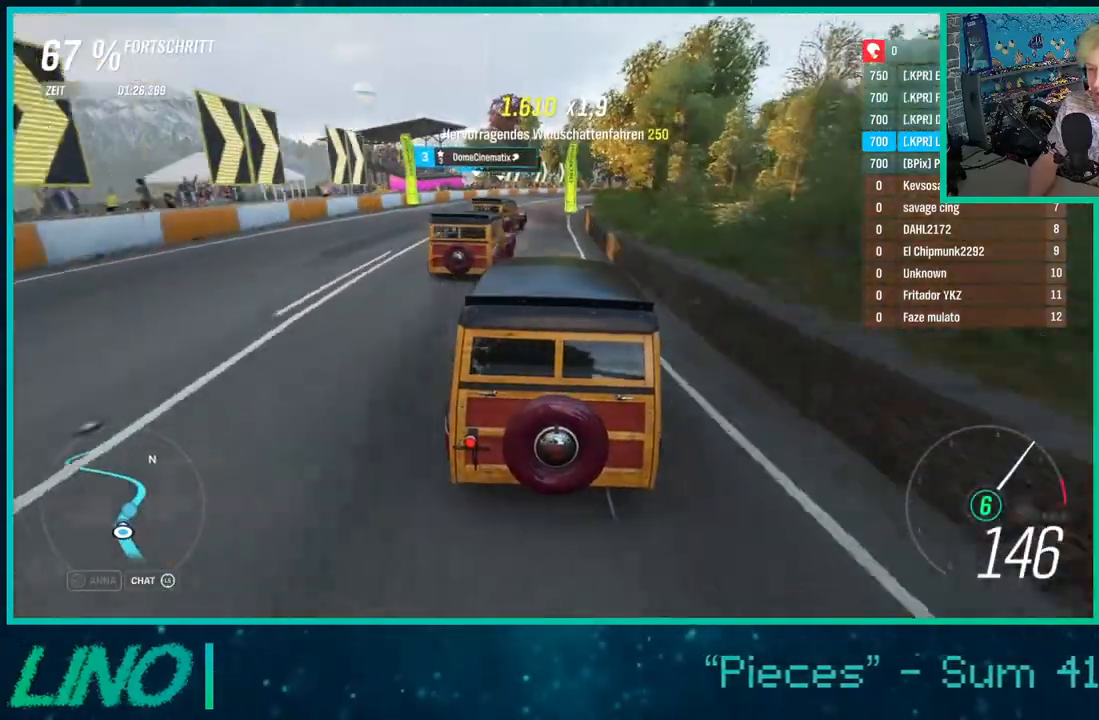
{"dt_ms": 500, "buttons": ["R2"], "left_stick": "up-right", "right_stick": "center", "events": [[83, "left_stick", "right"], [383, "left_stick", "up-right"]]}
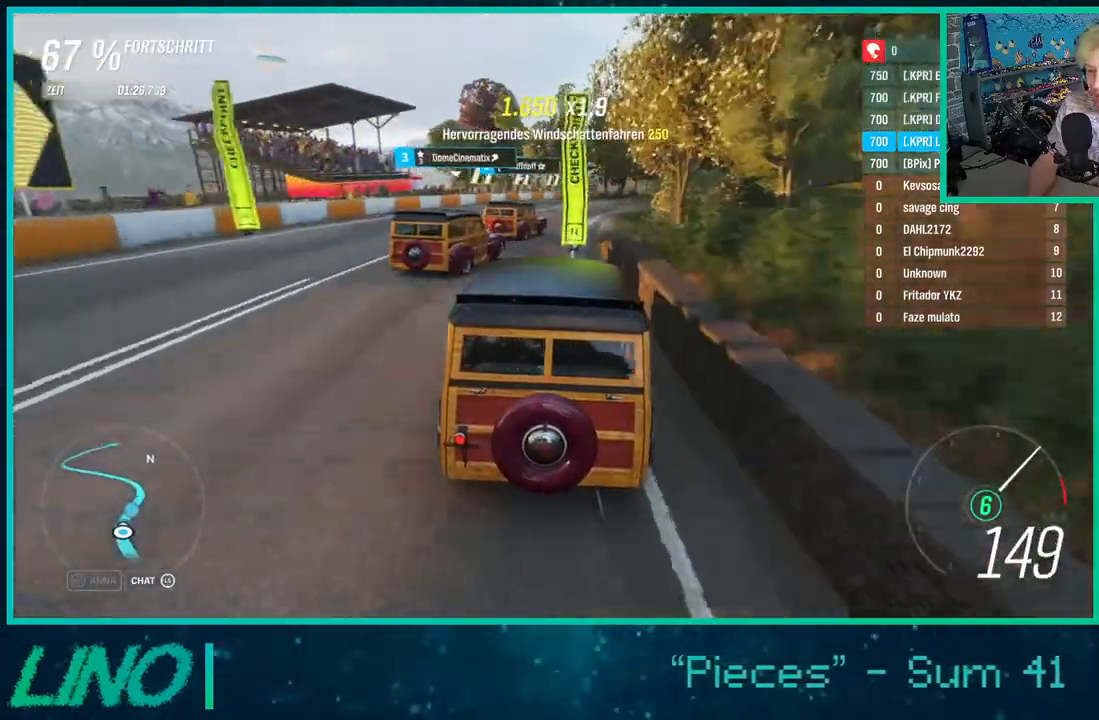
{"dt_ms": 500, "buttons": ["R2"], "left_stick": "up-right", "right_stick": "center", "events": []}
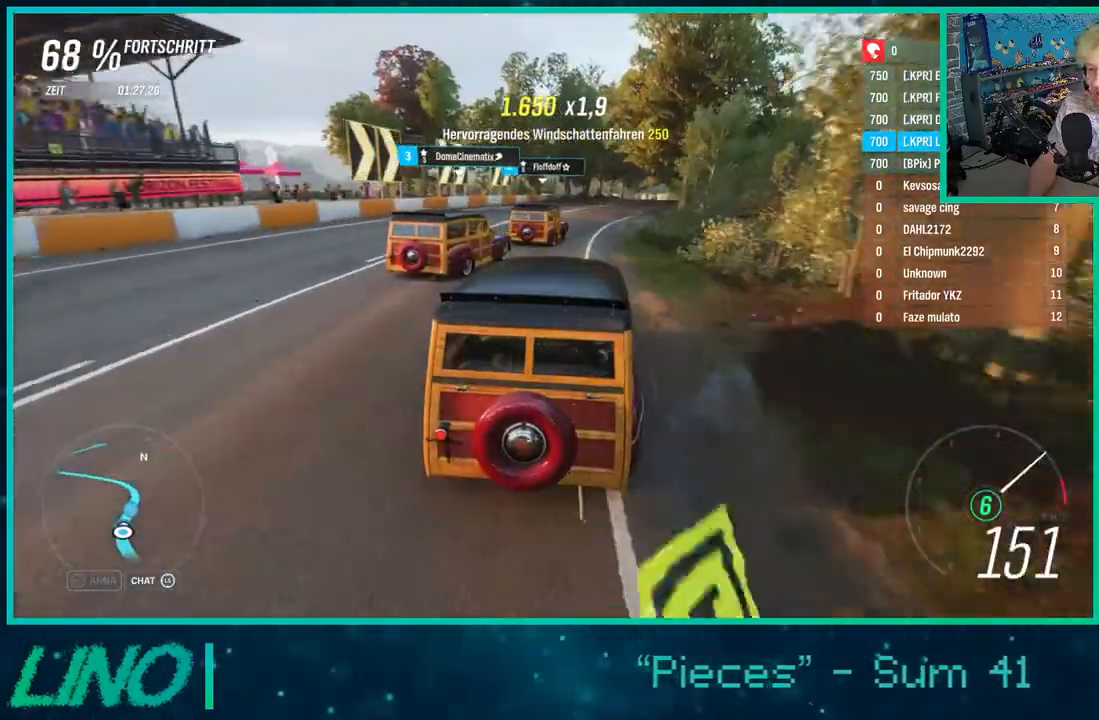
{"dt_ms": 500, "buttons": ["R2"], "left_stick": "up-right", "right_stick": "center", "events": []}
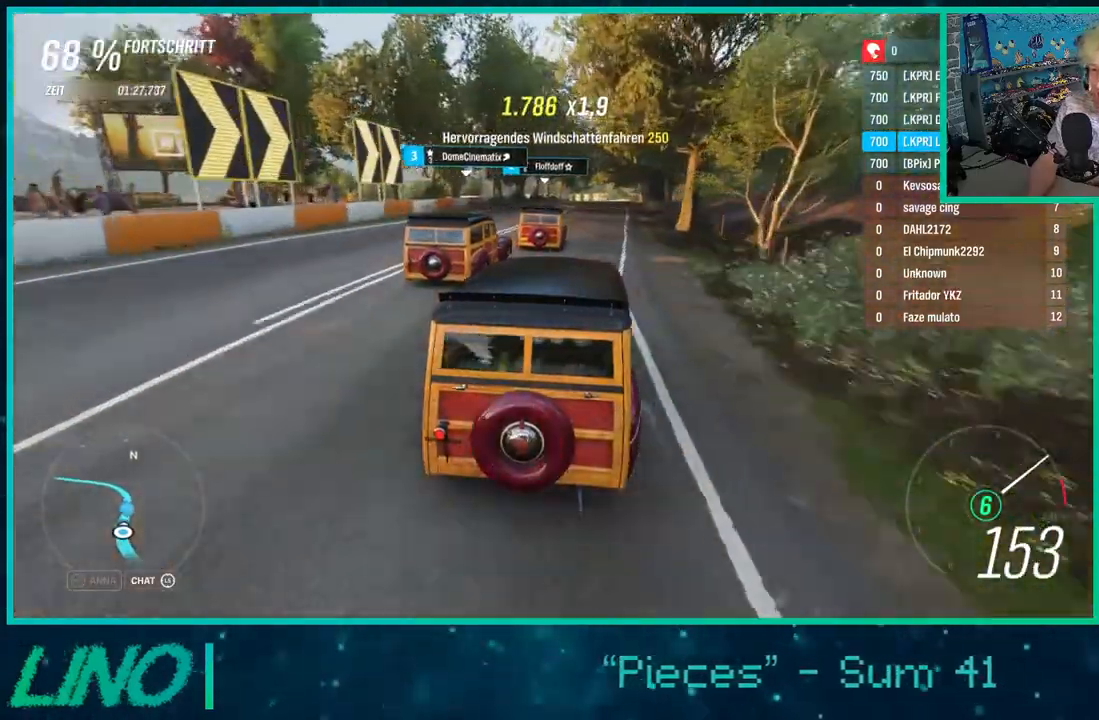
{"dt_ms": 500, "buttons": ["R2"], "left_stick": "up-right", "right_stick": "center", "events": []}
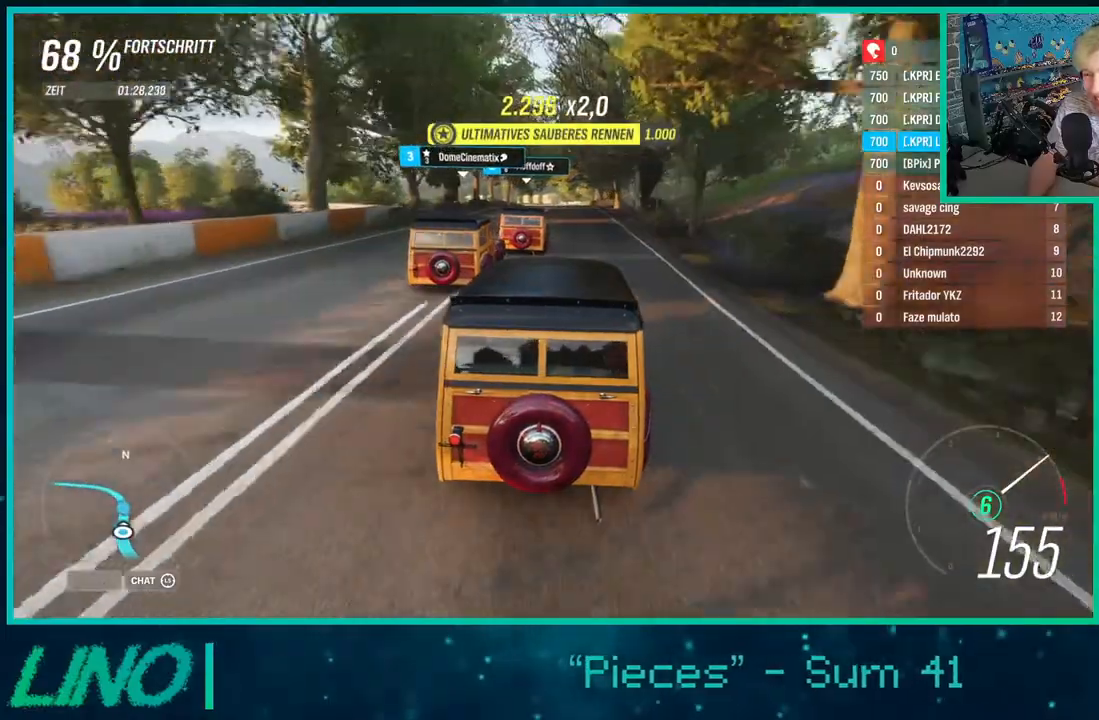
{"dt_ms": 500, "buttons": ["R2"], "left_stick": "center", "right_stick": "center", "events": [[483, "left_stick", "center"]]}
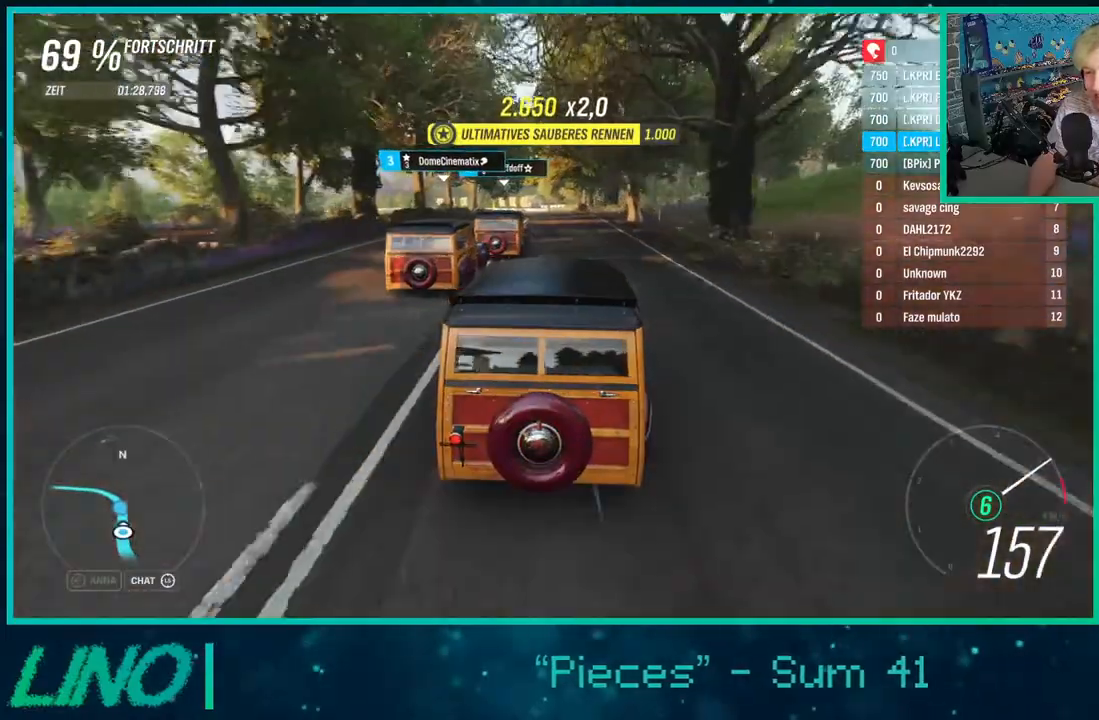
{"dt_ms": 500, "buttons": ["R2"], "left_stick": "right", "right_stick": "center", "events": [[417, "left_stick", "right"]]}
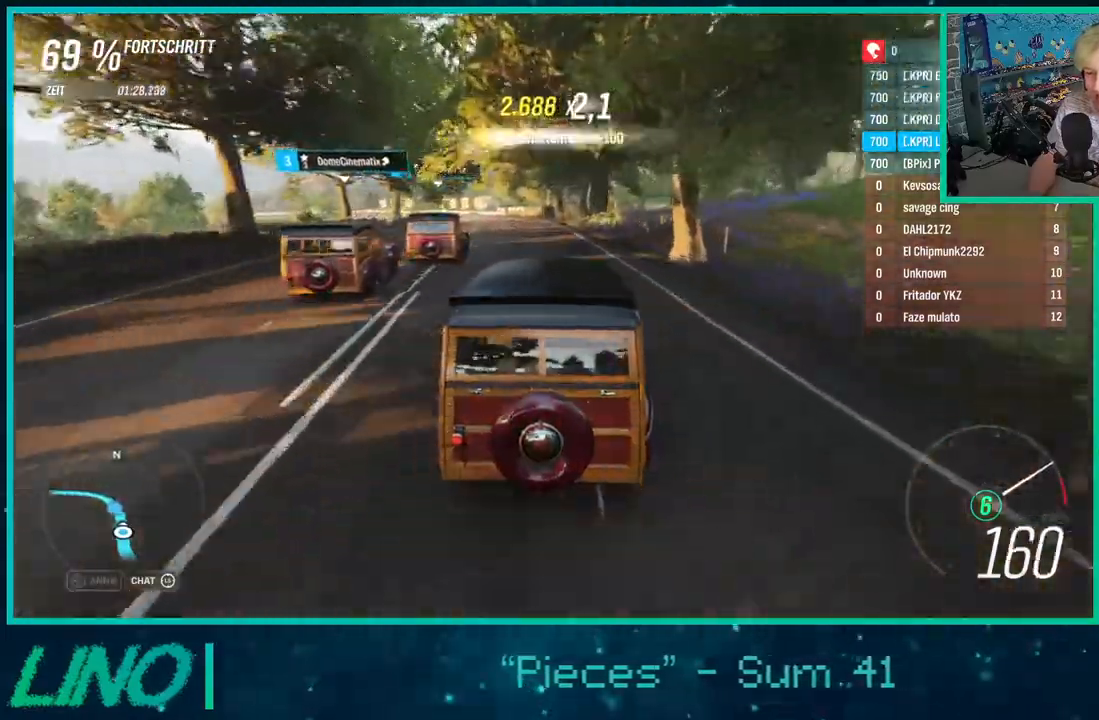
{"dt_ms": 500, "buttons": ["R2"], "left_stick": "center", "right_stick": "center", "events": [[233, "left_stick", "down-left"], [433, "left_stick", "center"]]}
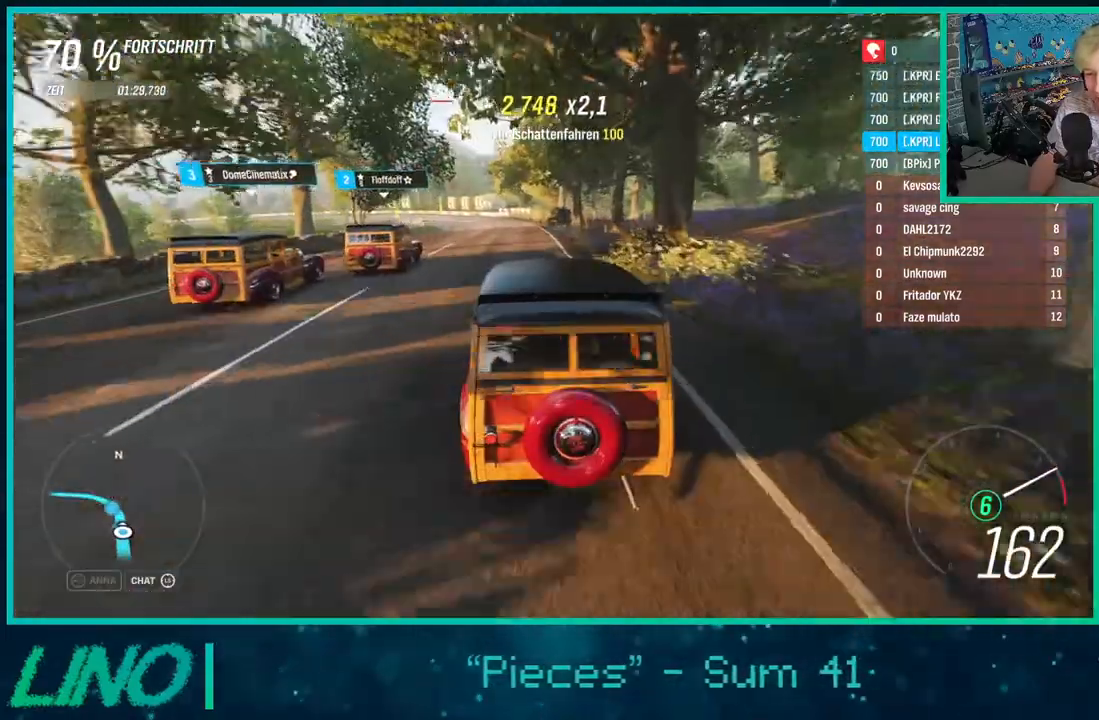
{"dt_ms": 500, "buttons": ["R2"], "left_stick": "down-left", "right_stick": "center", "events": [[83, "left_stick", "down-left"]]}
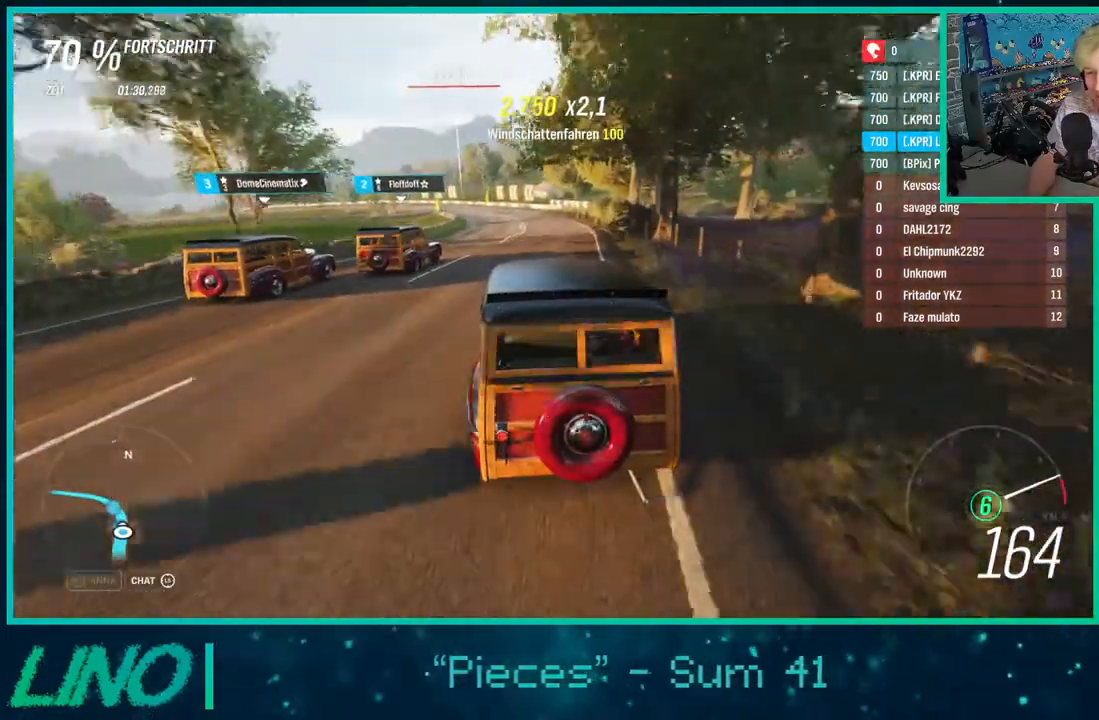
{"dt_ms": 500, "buttons": ["R2"], "left_stick": "down-left", "right_stick": "center", "events": []}
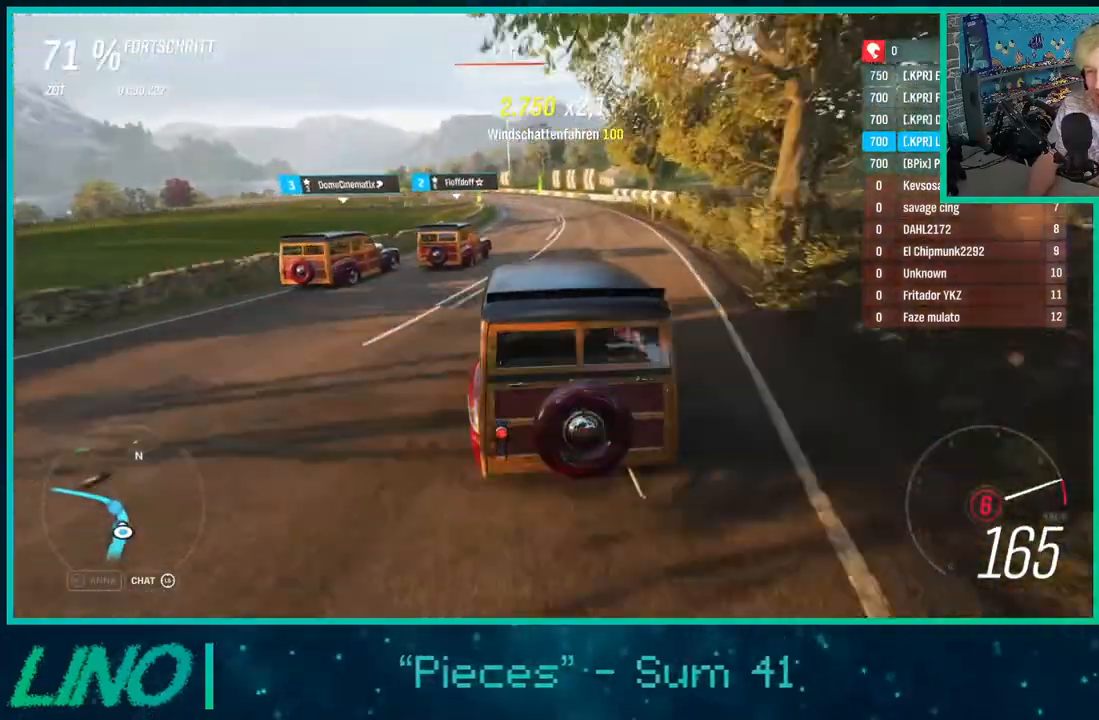
{"dt_ms": 500, "buttons": ["R2"], "left_stick": "down-left", "right_stick": "center", "events": []}
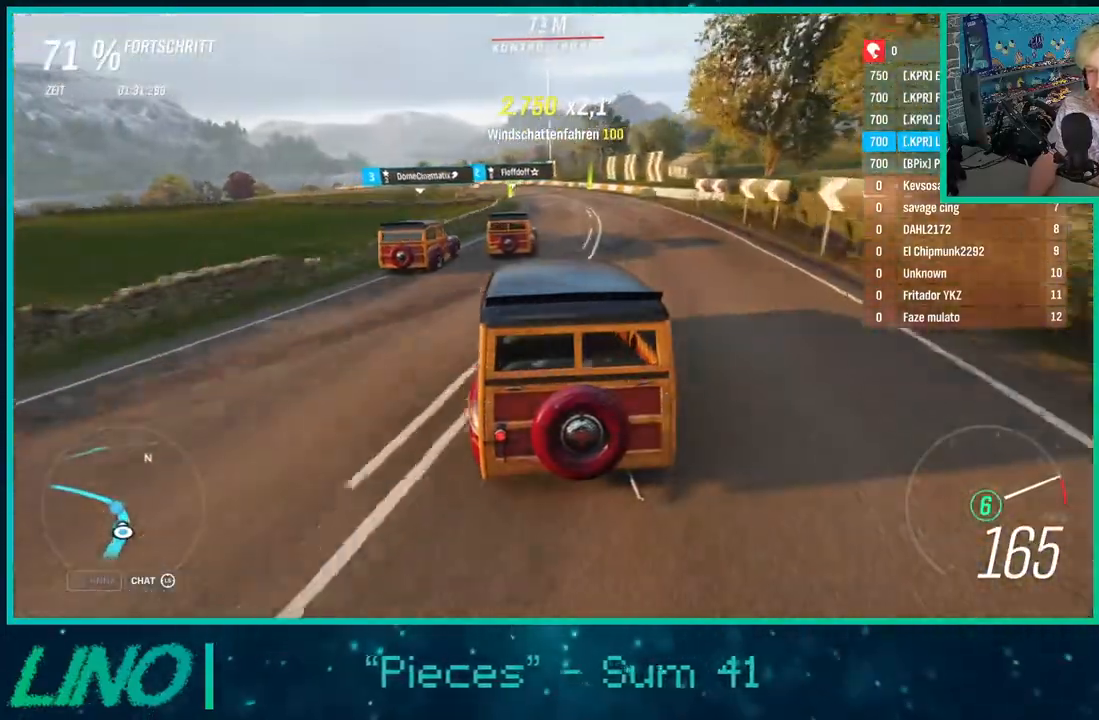
{"dt_ms": 500, "buttons": ["R2"], "left_stick": "down-left", "right_stick": "center", "events": [[150, "left_stick", "down-right"], [250, "left_stick", "down-left"]]}